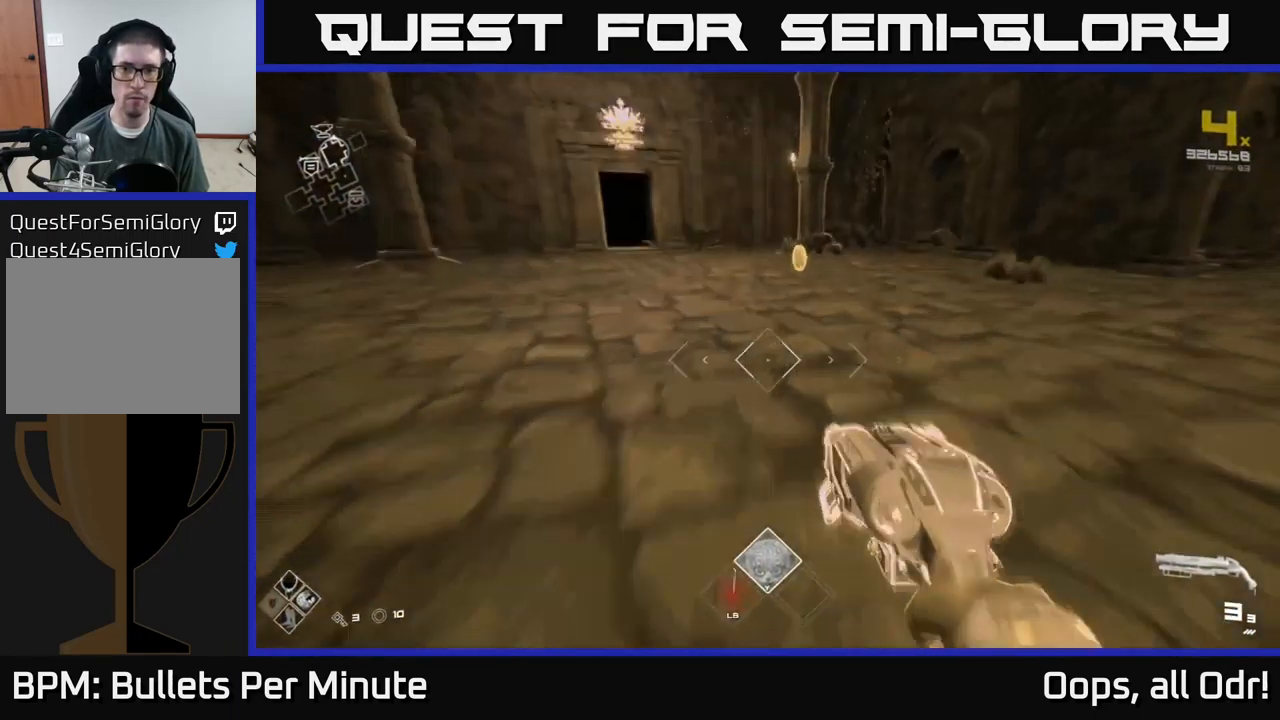
Gameplay with a controller (Xbox layout); each line is a JSON object with the inputs held at the frame after it. "events" lists button and stick changes between this image and that frame as [ms after this image, input, new state], when the widget could be followed in between.
{"buttons": [], "left_stick": "down", "right_stick": "right", "events": [[134, "right_stick", "right"], [300, "L1", "up"], [400, "left_stick", "down"]]}
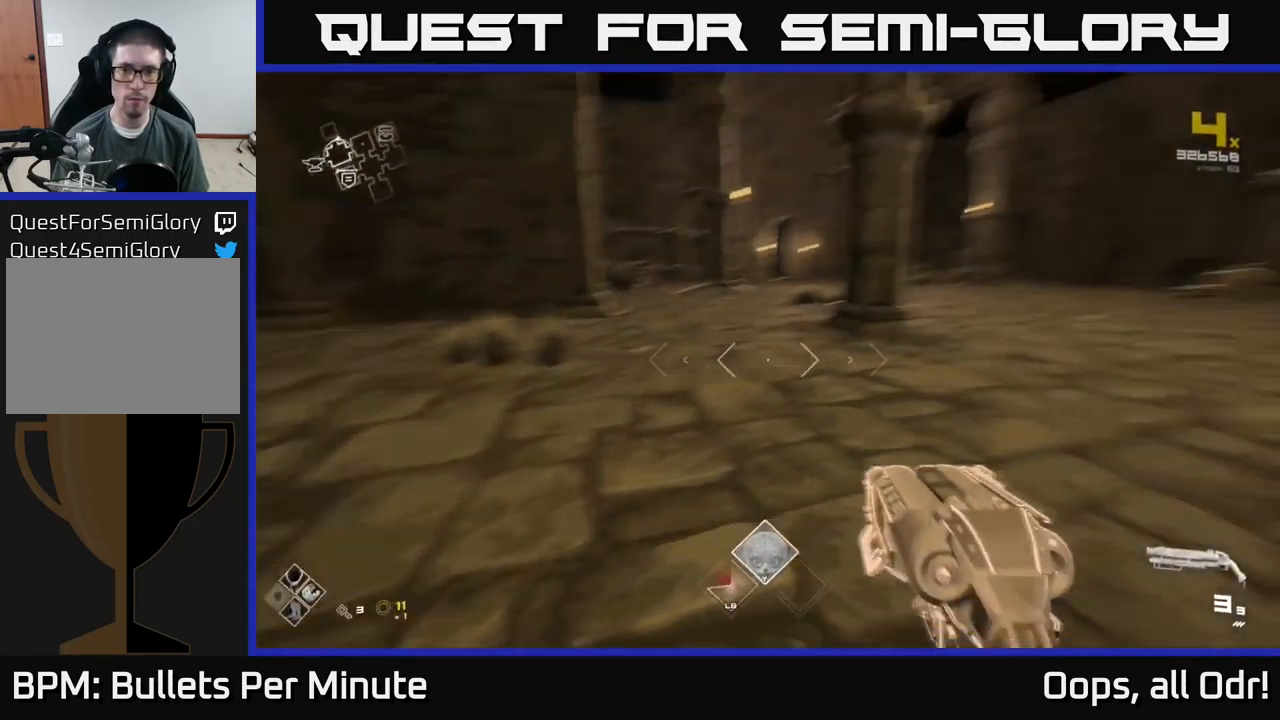
{"buttons": [], "left_stick": "up", "right_stick": "center", "events": [[167, "left_stick", "right"], [284, "left_stick", "up-right"], [400, "left_stick", "up"], [450, "right_stick", "center"]]}
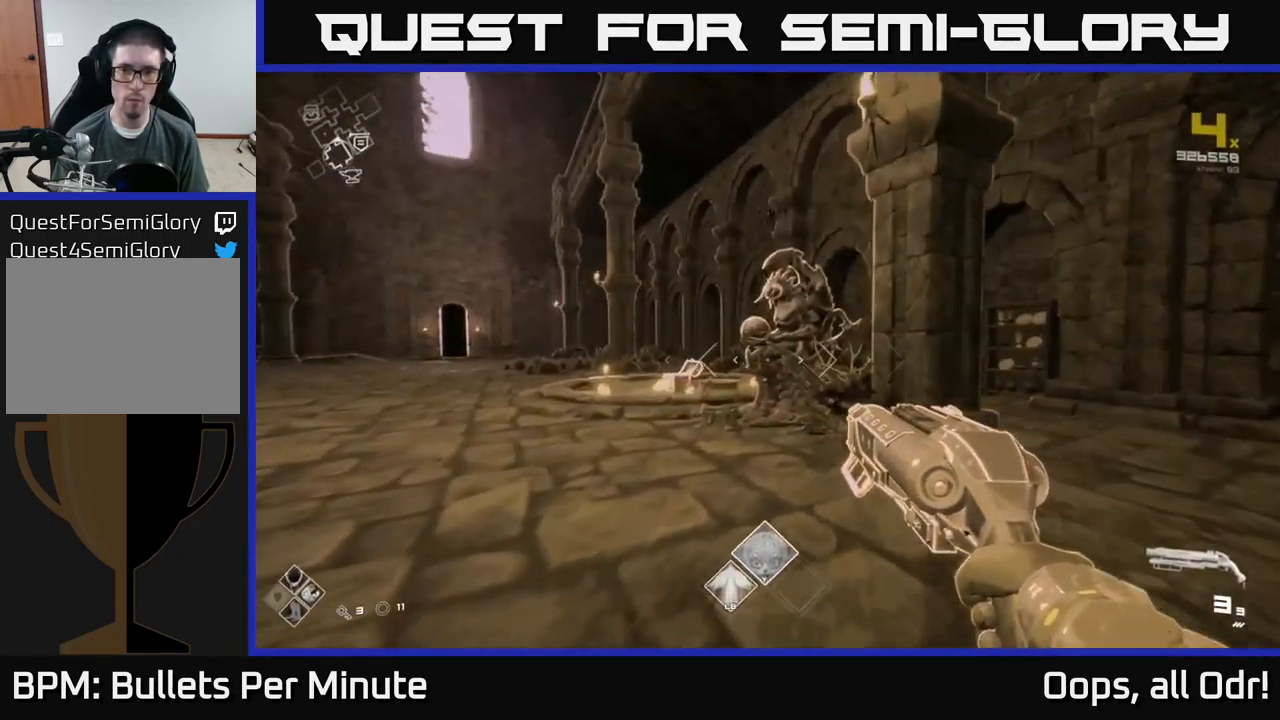
{"buttons": [], "left_stick": "left", "right_stick": "right", "events": [[234, "left_stick", "up-left"], [334, "right_stick", "right"], [400, "left_stick", "left"]]}
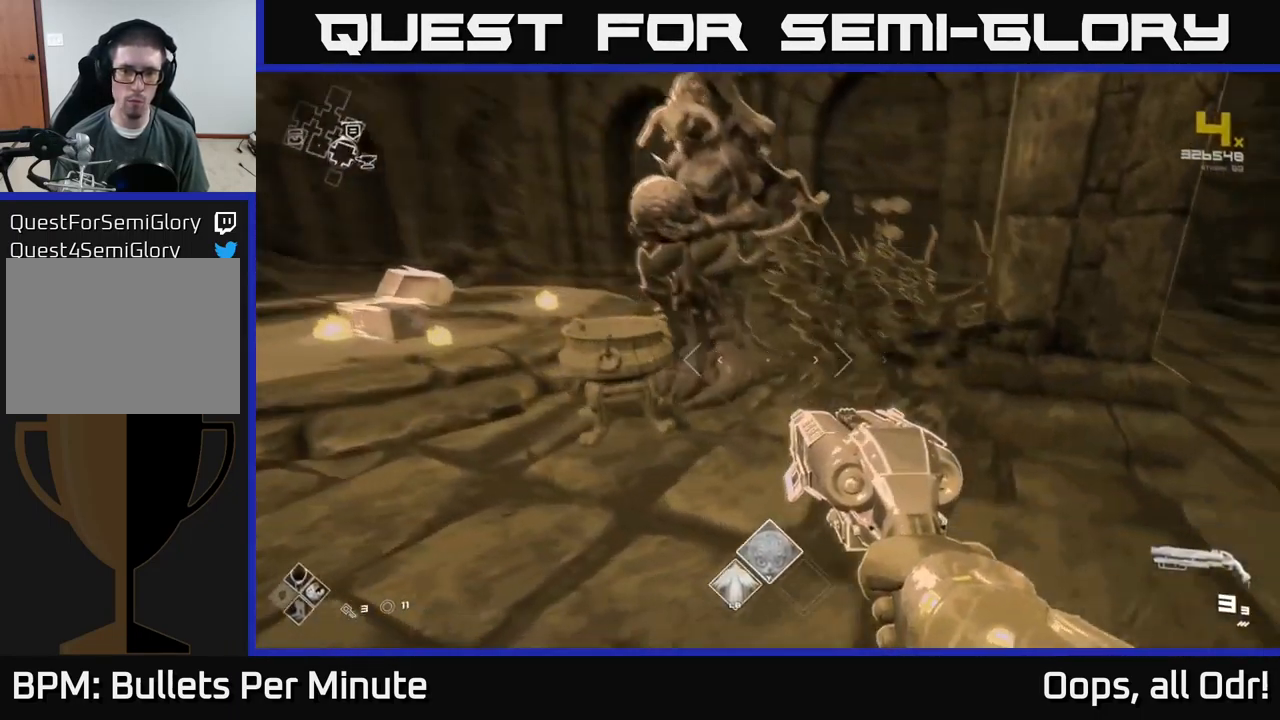
{"buttons": [], "left_stick": "up", "right_stick": "right", "events": [[67, "right_stick", "center"], [217, "left_stick", "center"], [334, "left_stick", "up"], [401, "right_stick", "right"]]}
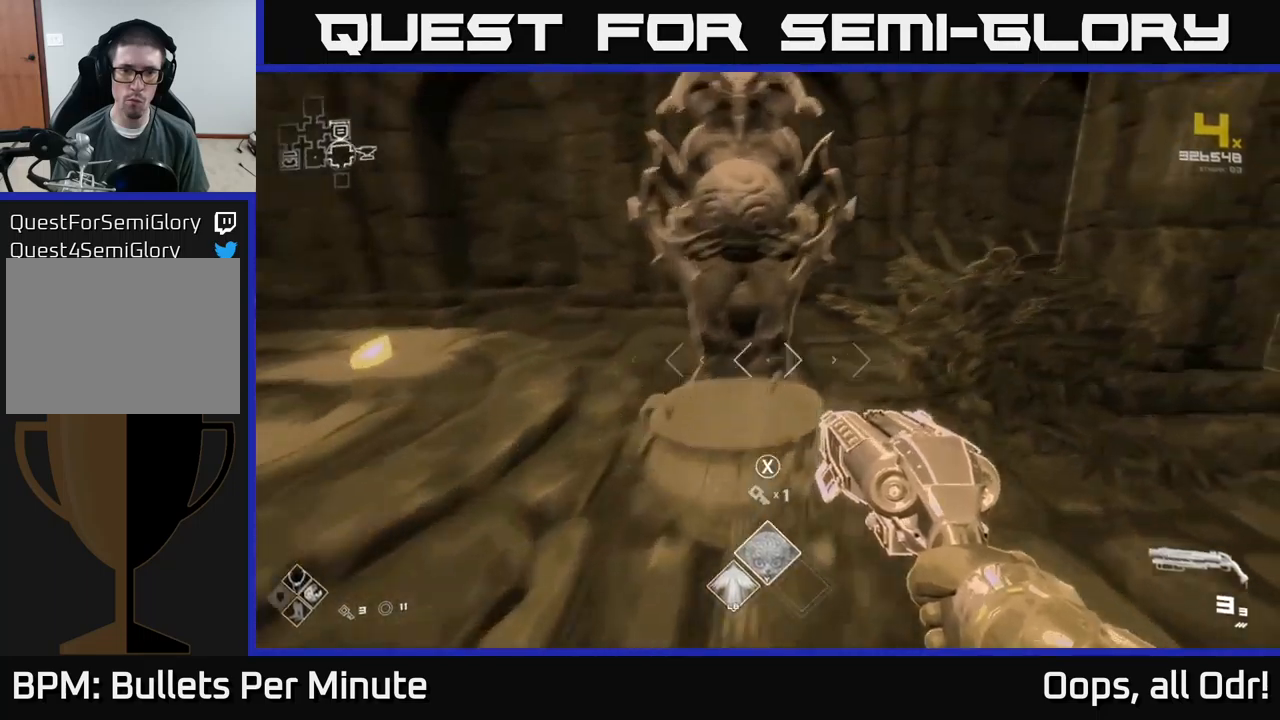
{"buttons": [], "left_stick": "center", "right_stick": "center", "events": [[50, "right_stick", "center"], [100, "left_stick", "center"]]}
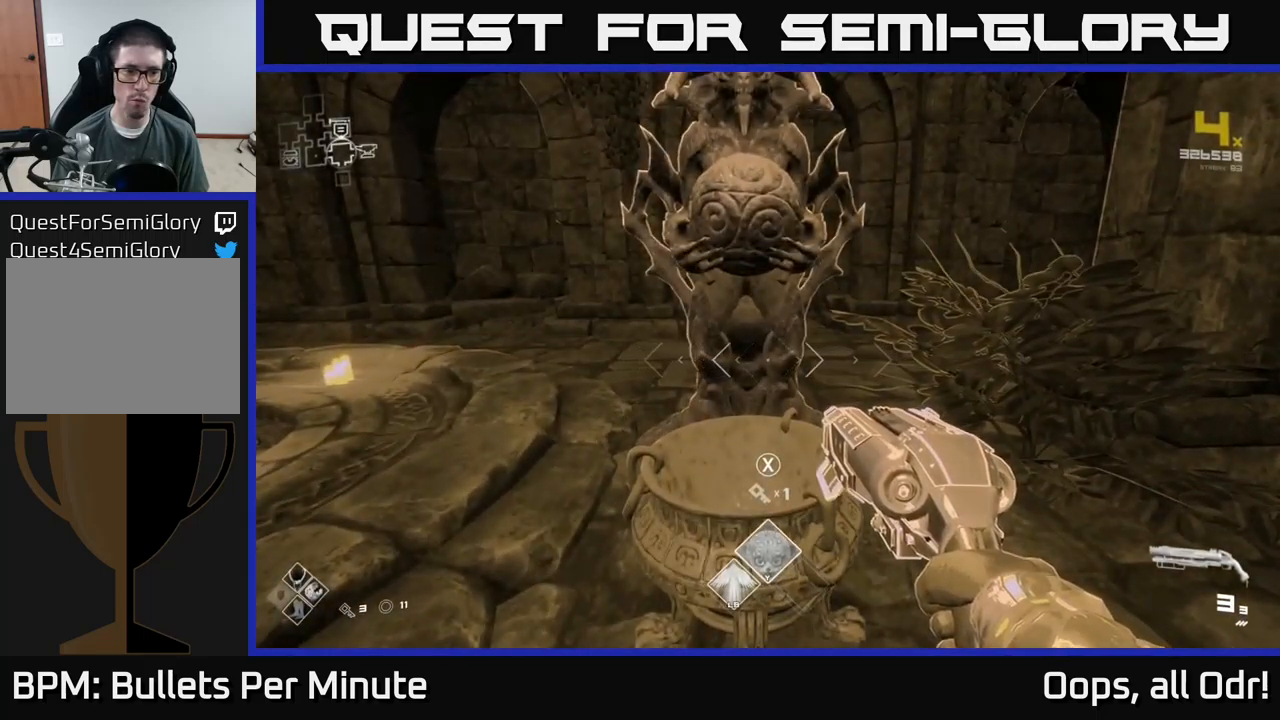
{"buttons": [], "left_stick": "center", "right_stick": "center", "events": [[433, "X", "down"], [500, "X", "up"]]}
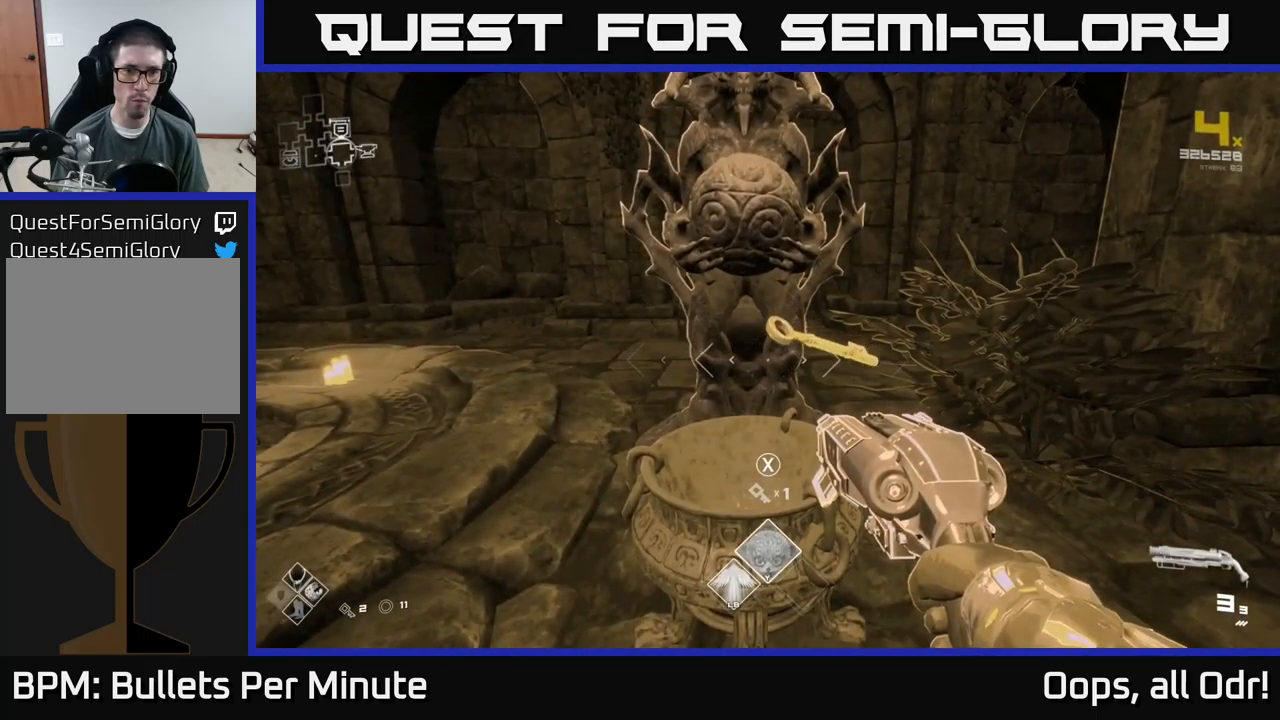
{"buttons": [], "left_stick": "center", "right_stick": "center", "events": [[50, "X", "down"], [100, "X", "up"], [200, "X", "down"], [266, "X", "up"]]}
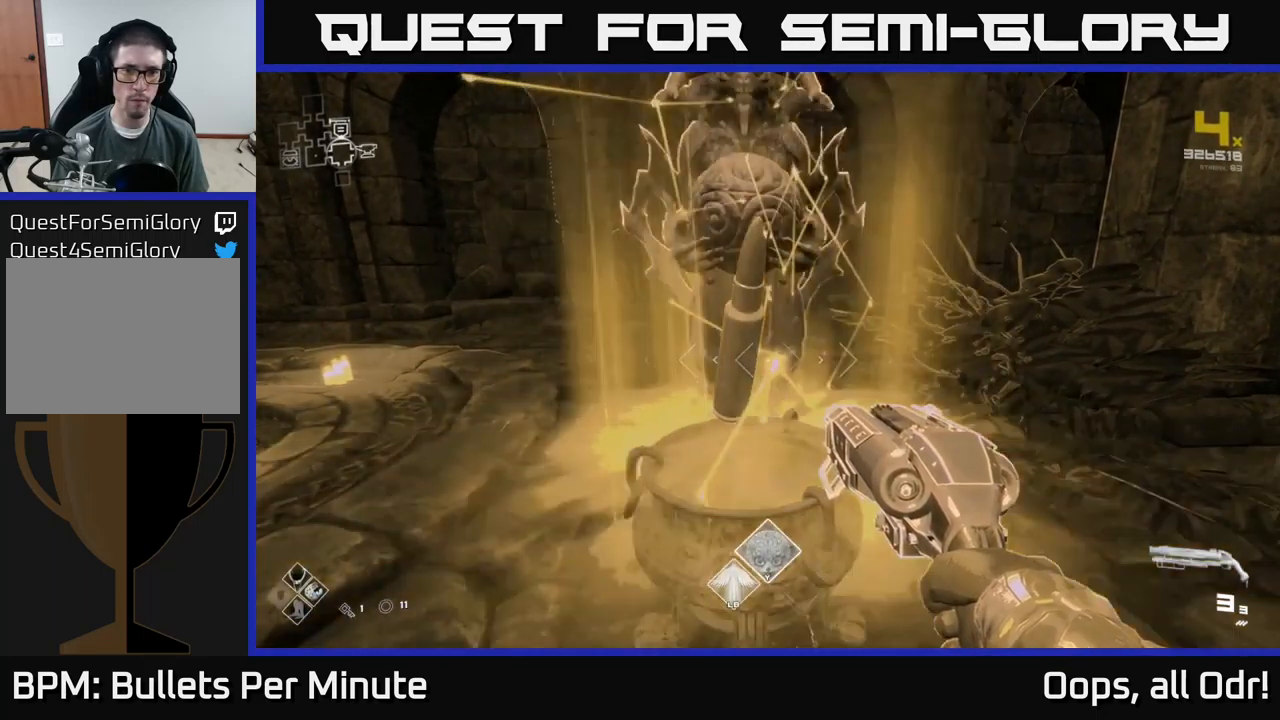
{"buttons": [], "left_stick": "center", "right_stick": "center", "events": []}
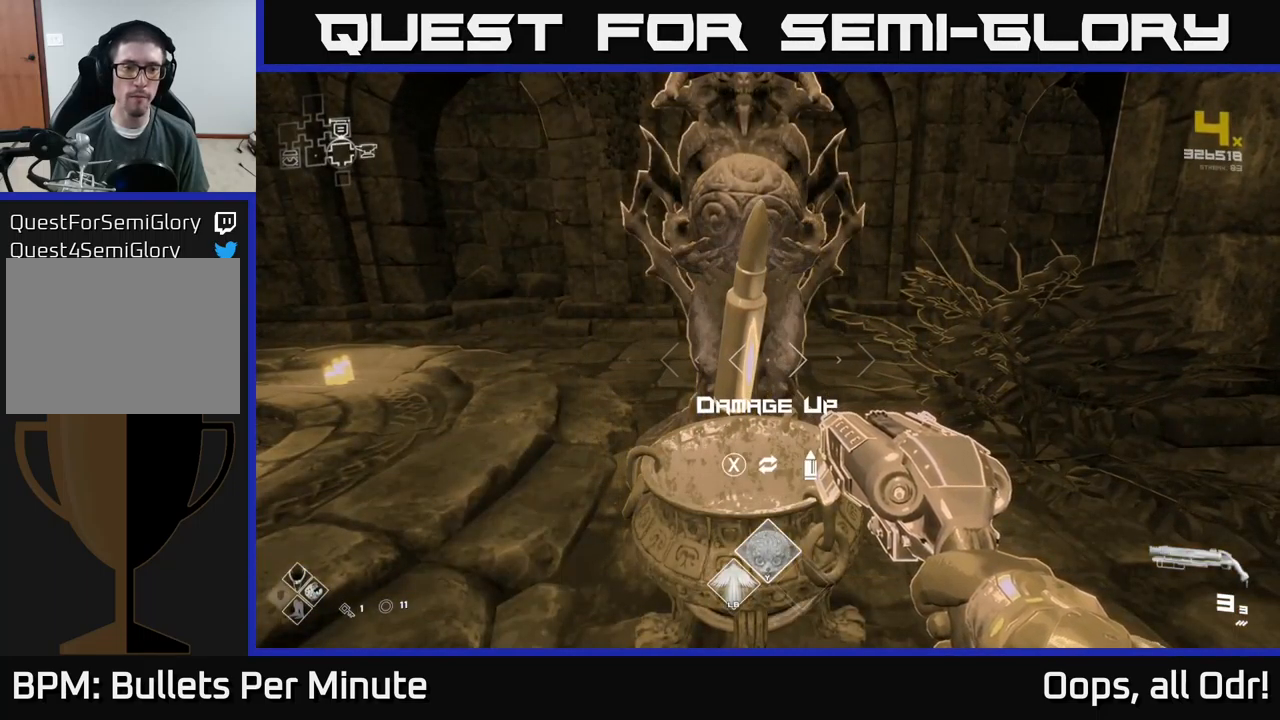
{"buttons": [], "left_stick": "down-left", "right_stick": "left", "events": [[133, "X", "down"], [200, "X", "up"], [333, "left_stick", "down-left"], [366, "right_stick", "left"]]}
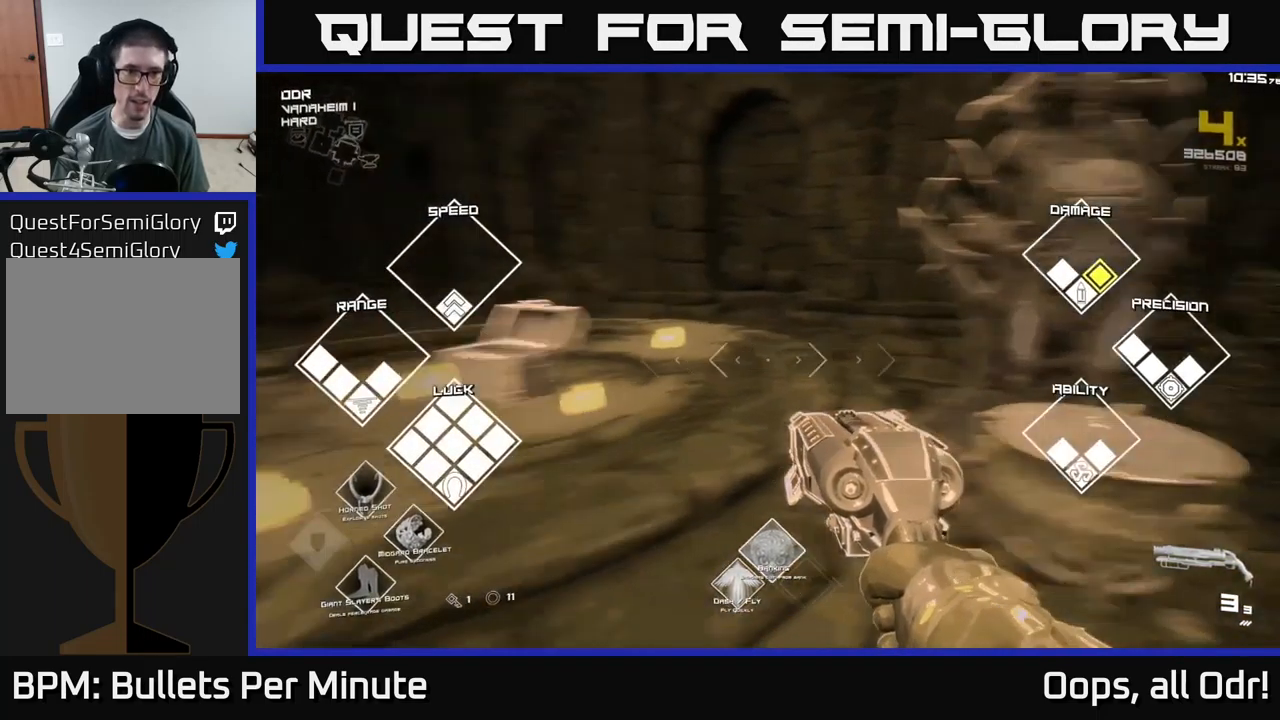
{"buttons": [], "left_stick": "up-right", "right_stick": "center", "events": [[166, "left_stick", "up"], [250, "right_stick", "center"], [300, "left_stick", "up-right"]]}
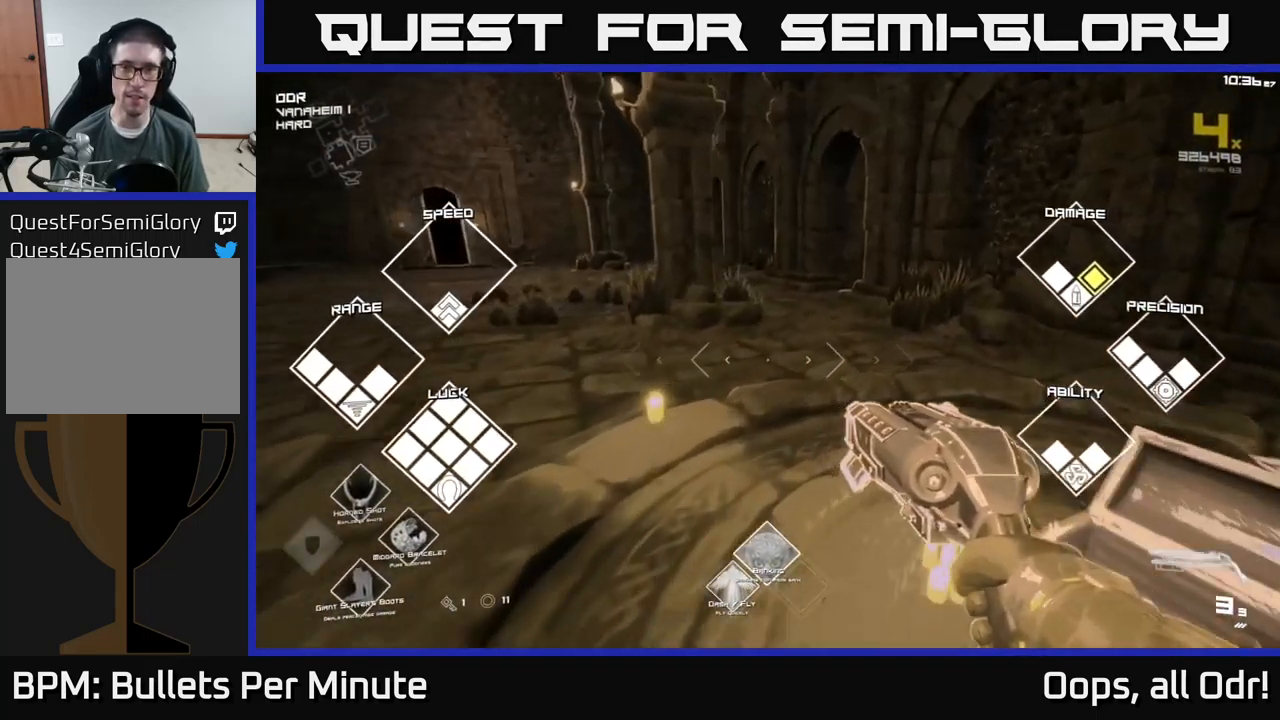
{"buttons": [], "left_stick": "center", "right_stick": "center", "events": [[100, "right_stick", "left"], [133, "left_stick", "up-left"], [183, "left_stick", "left"], [333, "left_stick", "center"], [483, "right_stick", "center"]]}
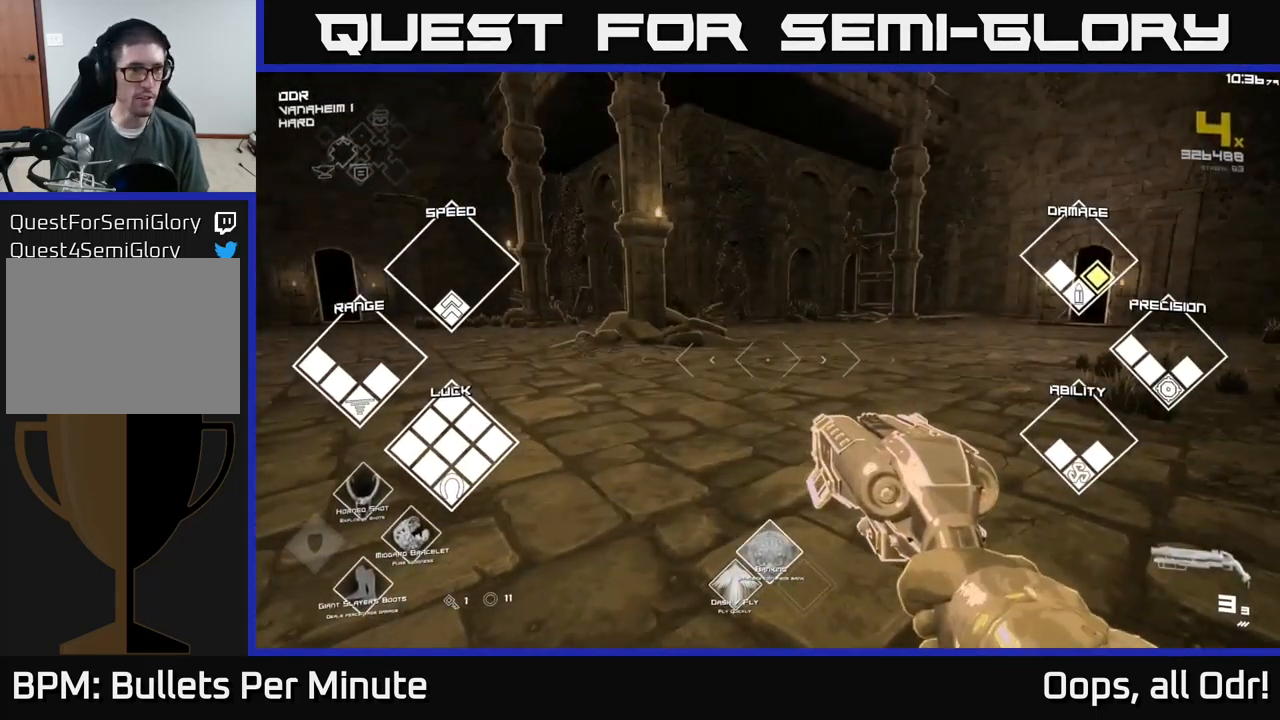
{"buttons": [], "left_stick": "up", "right_stick": "left", "events": [[16, "left_stick", "up"], [66, "left_stick", "up-right"], [166, "right_stick", "right"], [250, "left_stick", "left"], [300, "right_stick", "left"], [433, "left_stick", "up"]]}
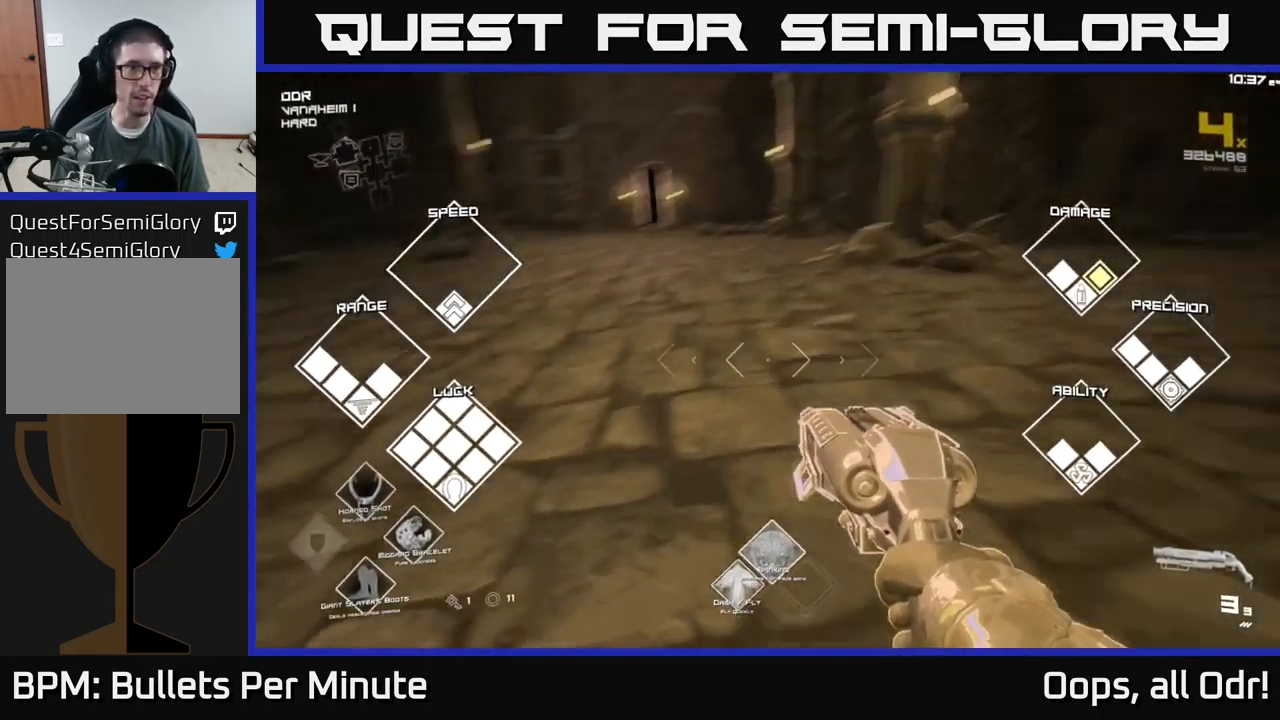
{"buttons": [], "left_stick": "up", "right_stick": "center", "events": [[116, "right_stick", "center"], [200, "left_stick", "up-right"], [300, "right_stick", "right"], [400, "left_stick", "up"], [450, "right_stick", "center"]]}
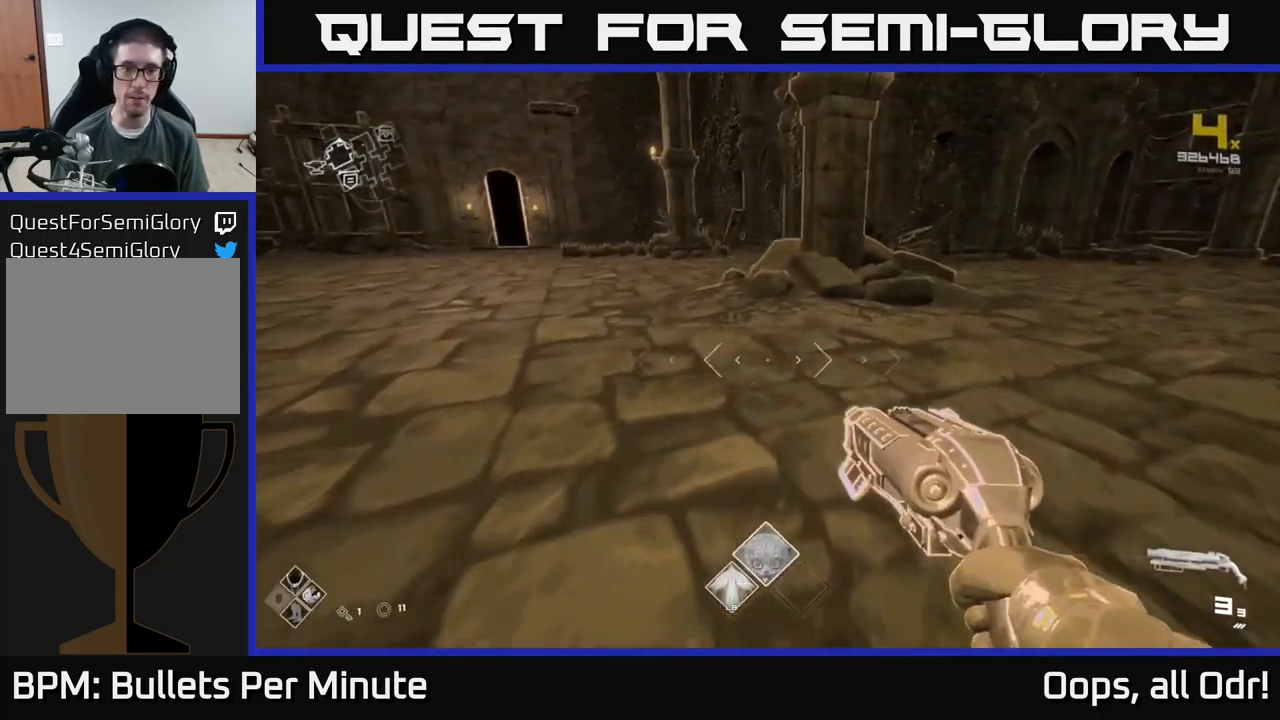
{"buttons": [], "left_stick": "left", "right_stick": "center", "events": [[283, "left_stick", "left"], [367, "right_stick", "right"], [500, "right_stick", "center"]]}
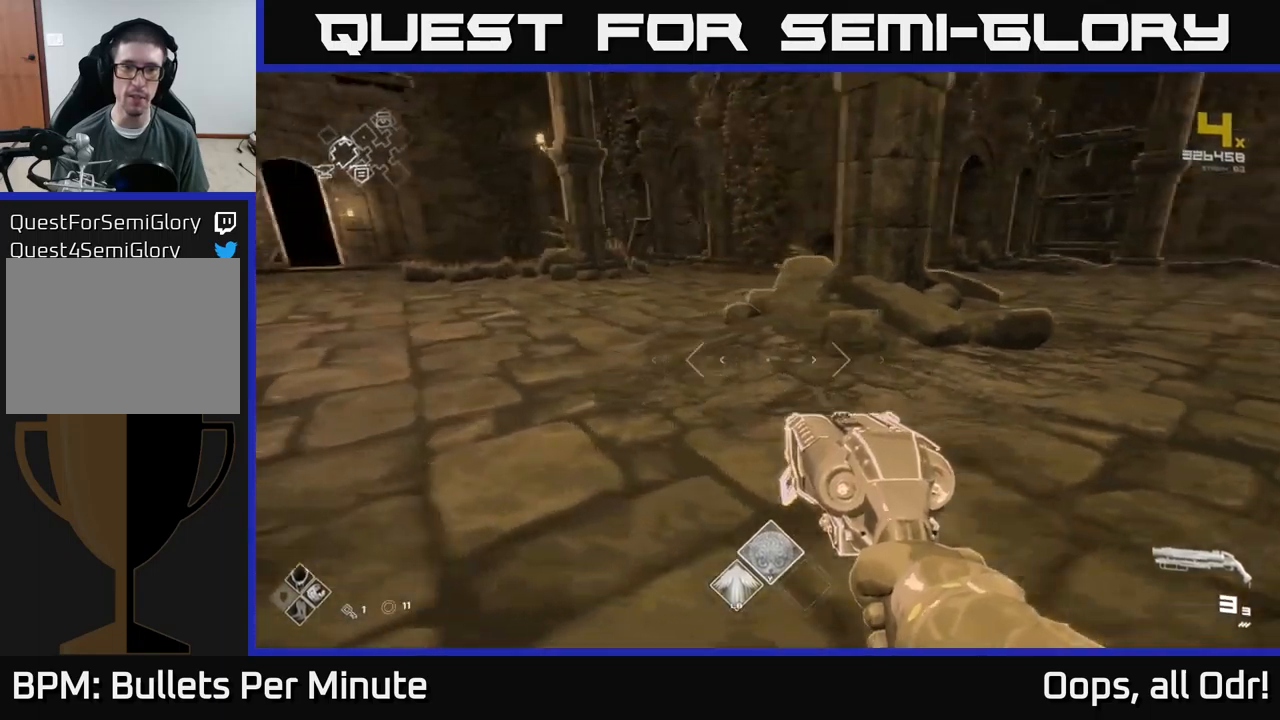
{"buttons": [], "left_stick": "left", "right_stick": "center", "events": []}
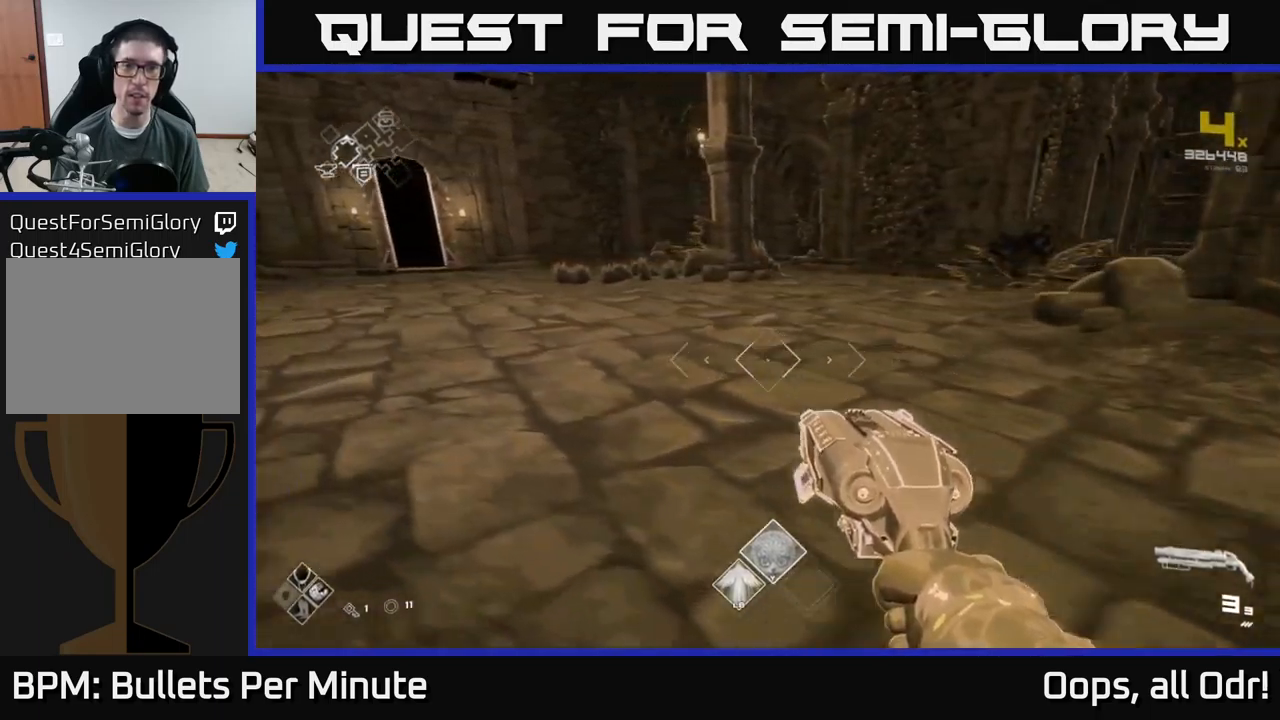
{"buttons": [], "left_stick": "down-left", "right_stick": "left", "events": [[83, "left_stick", "center"], [300, "left_stick", "down-left"], [333, "right_stick", "left"]]}
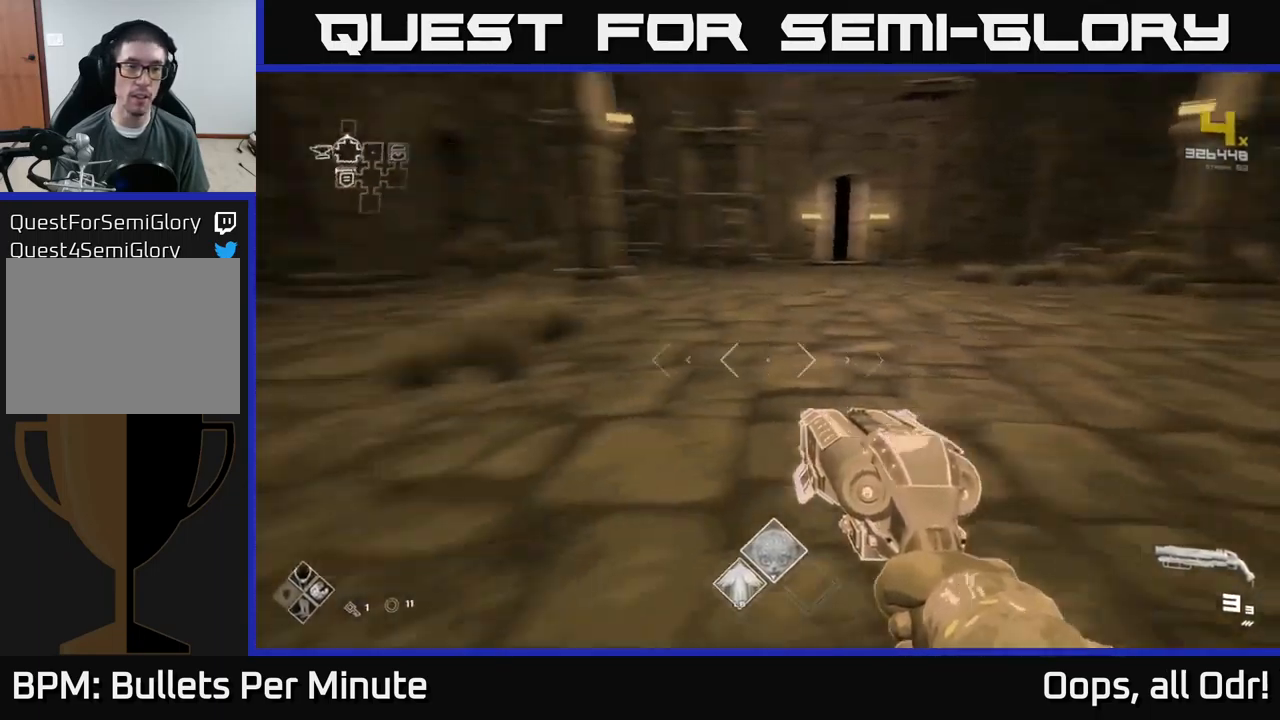
{"buttons": [], "left_stick": "center", "right_stick": "center", "events": [[267, "left_stick", "center"], [283, "right_stick", "center"]]}
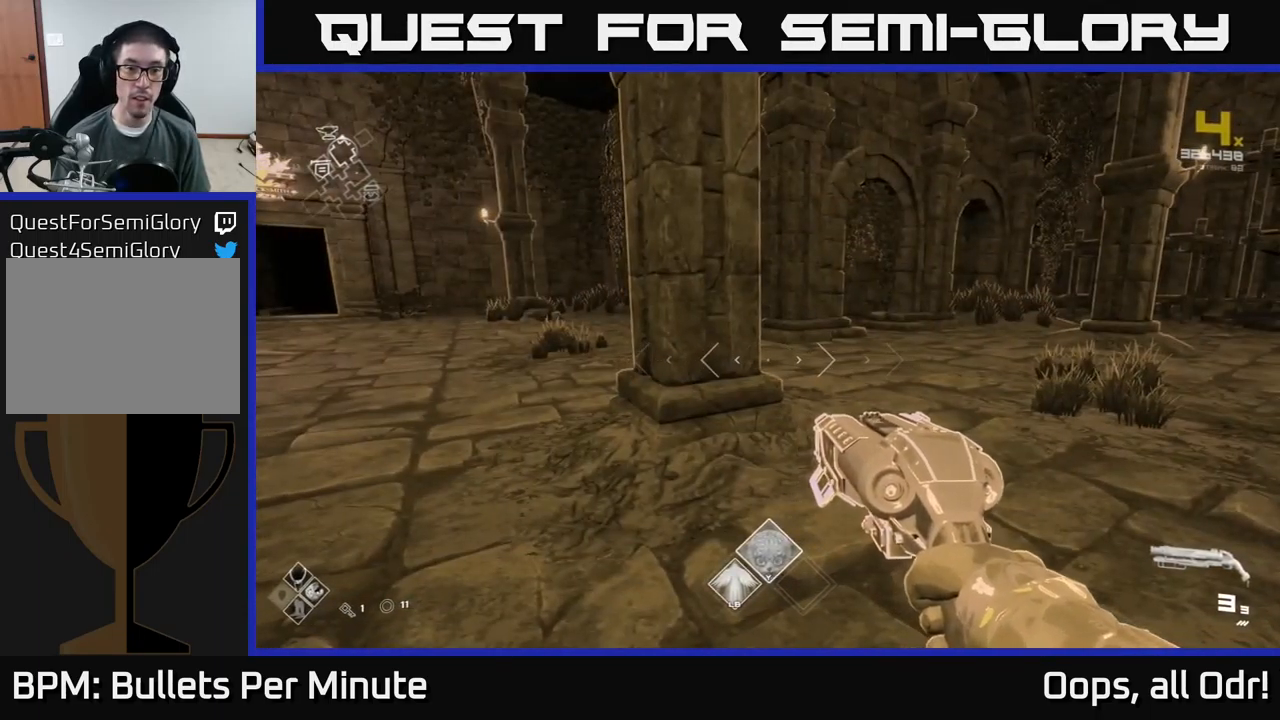
{"buttons": [], "left_stick": "up", "right_stick": "center", "events": [[133, "left_stick", "left"], [250, "right_stick", "left"], [367, "left_stick", "up-left"], [467, "left_stick", "up"], [483, "right_stick", "center"]]}
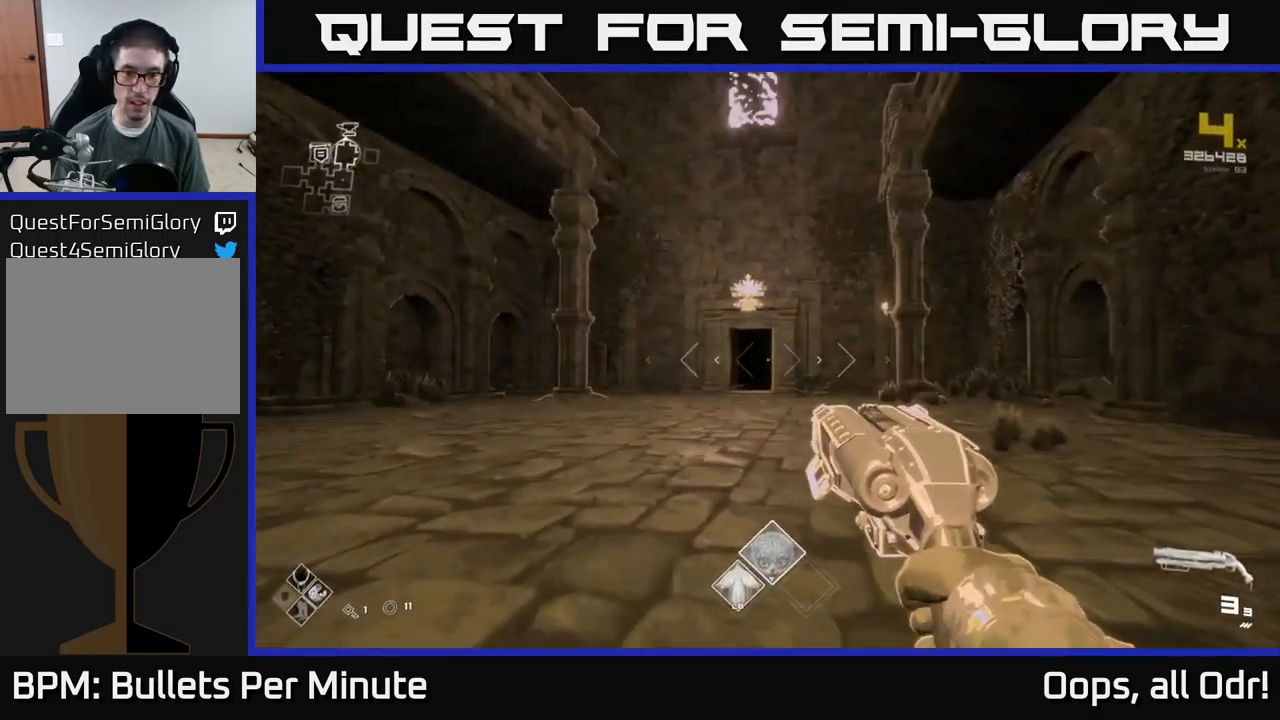
{"buttons": ["L1"], "left_stick": "up", "right_stick": "center", "events": [[83, "L1", "down"]]}
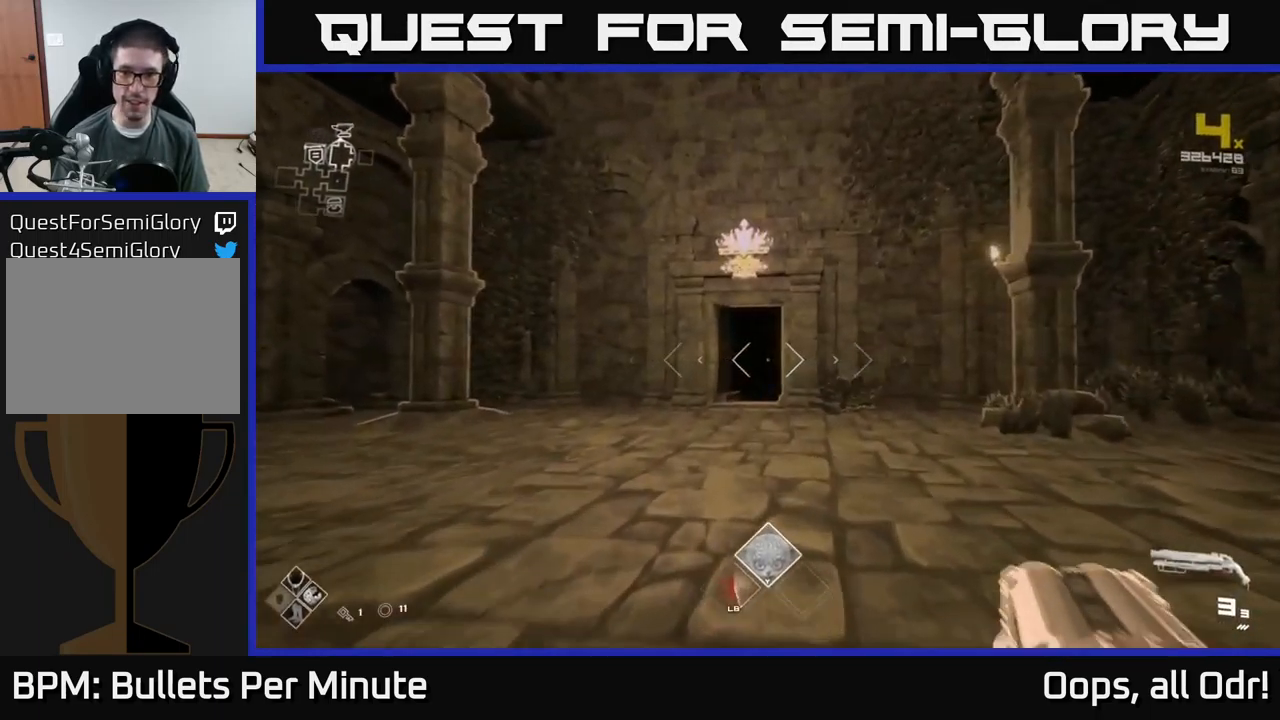
{"buttons": ["L1"], "left_stick": "up", "right_stick": "center", "events": []}
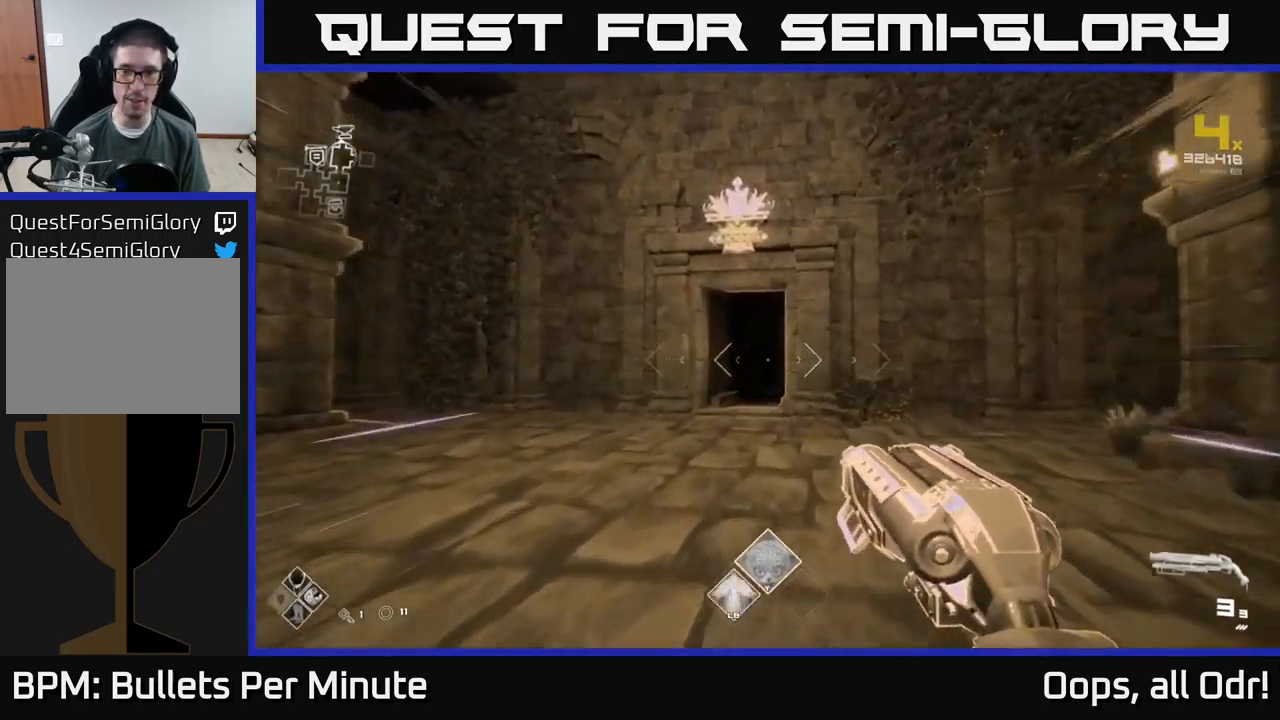
{"buttons": ["L1"], "left_stick": "up", "right_stick": "down-right", "events": [[117, "left_stick", "up-left"], [250, "left_stick", "up"], [500, "right_stick", "down-right"]]}
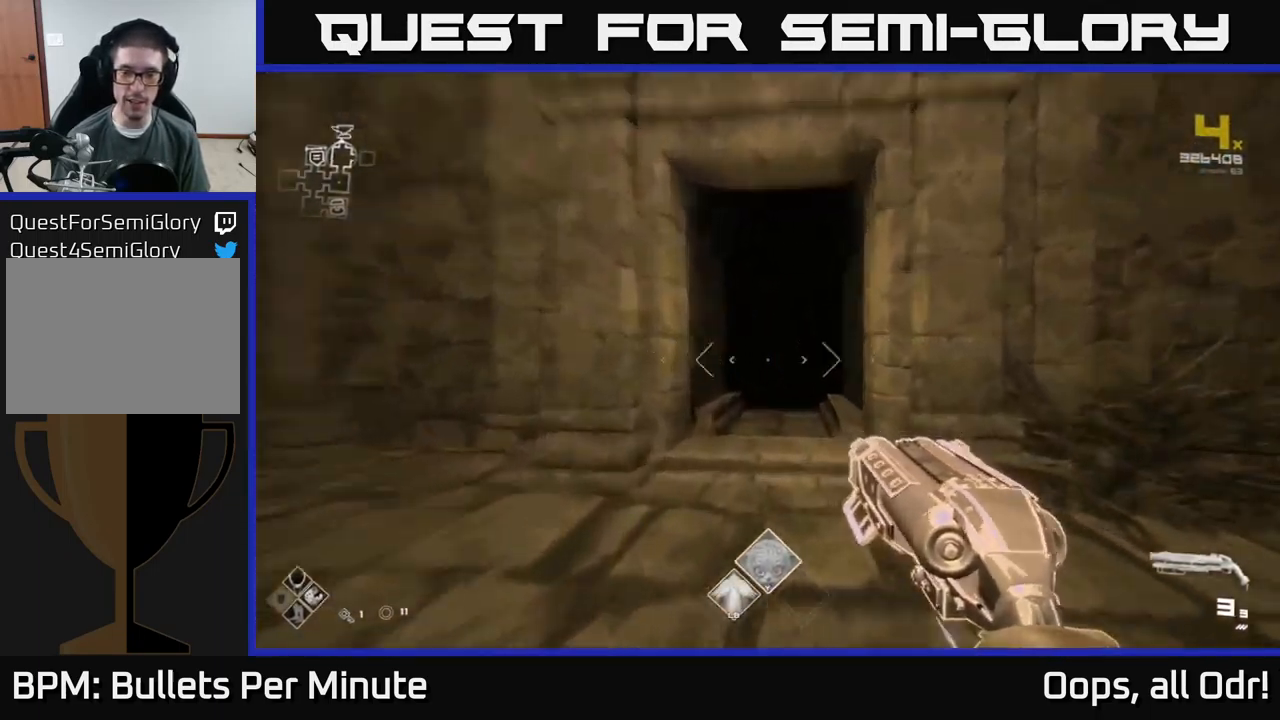
{"buttons": ["L1"], "left_stick": "up", "right_stick": "center", "events": [[117, "right_stick", "center"], [350, "right_stick", "up"], [417, "right_stick", "center"]]}
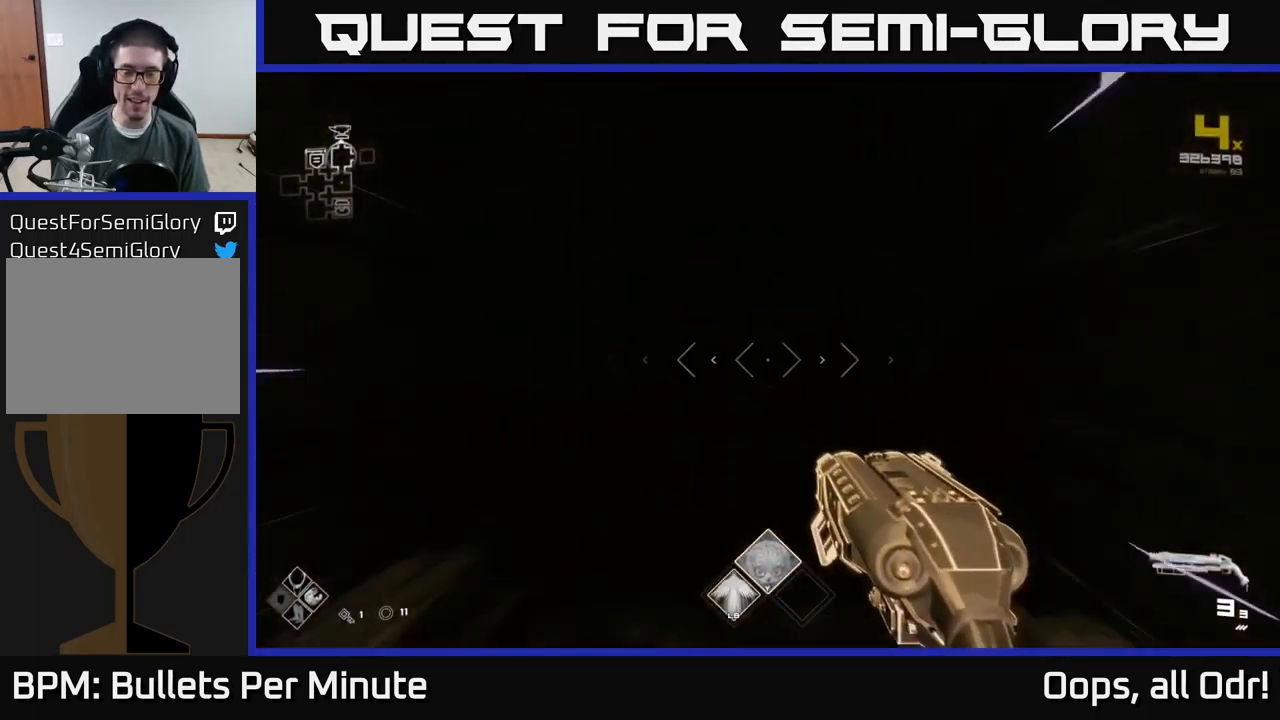
{"buttons": ["L1"], "left_stick": "up", "right_stick": "center", "events": []}
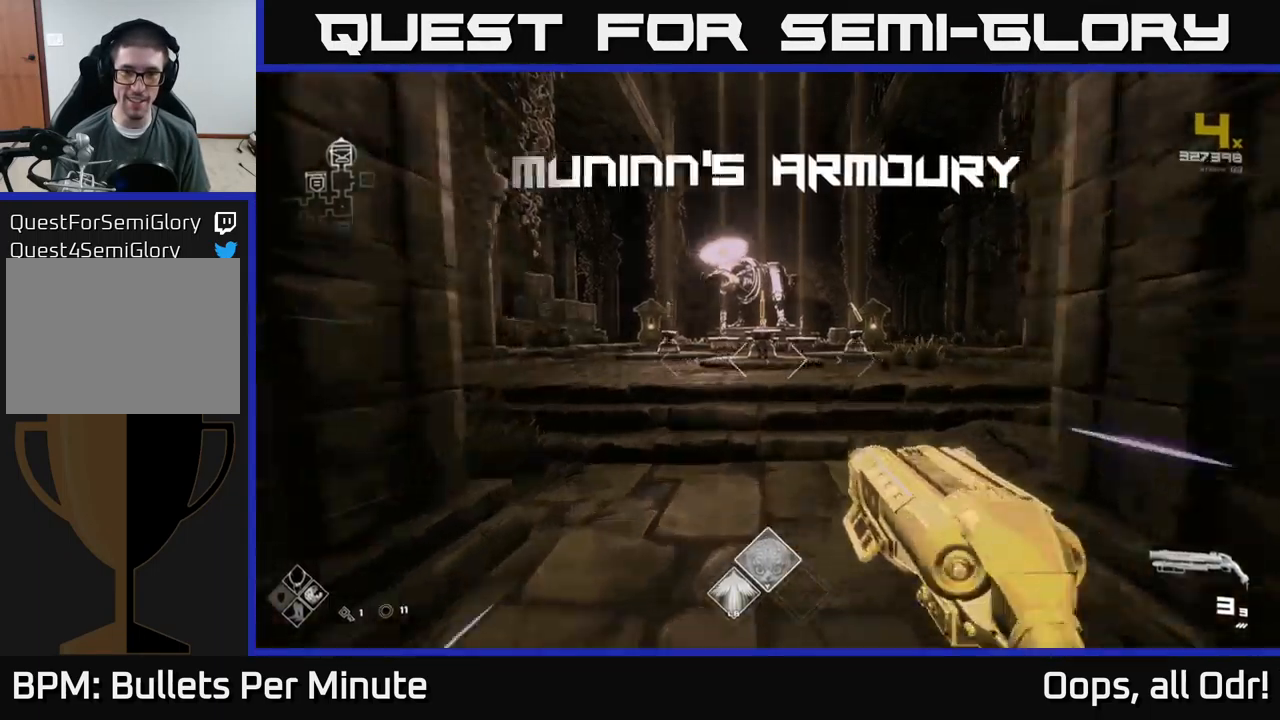
{"buttons": ["L1"], "left_stick": "up", "right_stick": "center", "events": []}
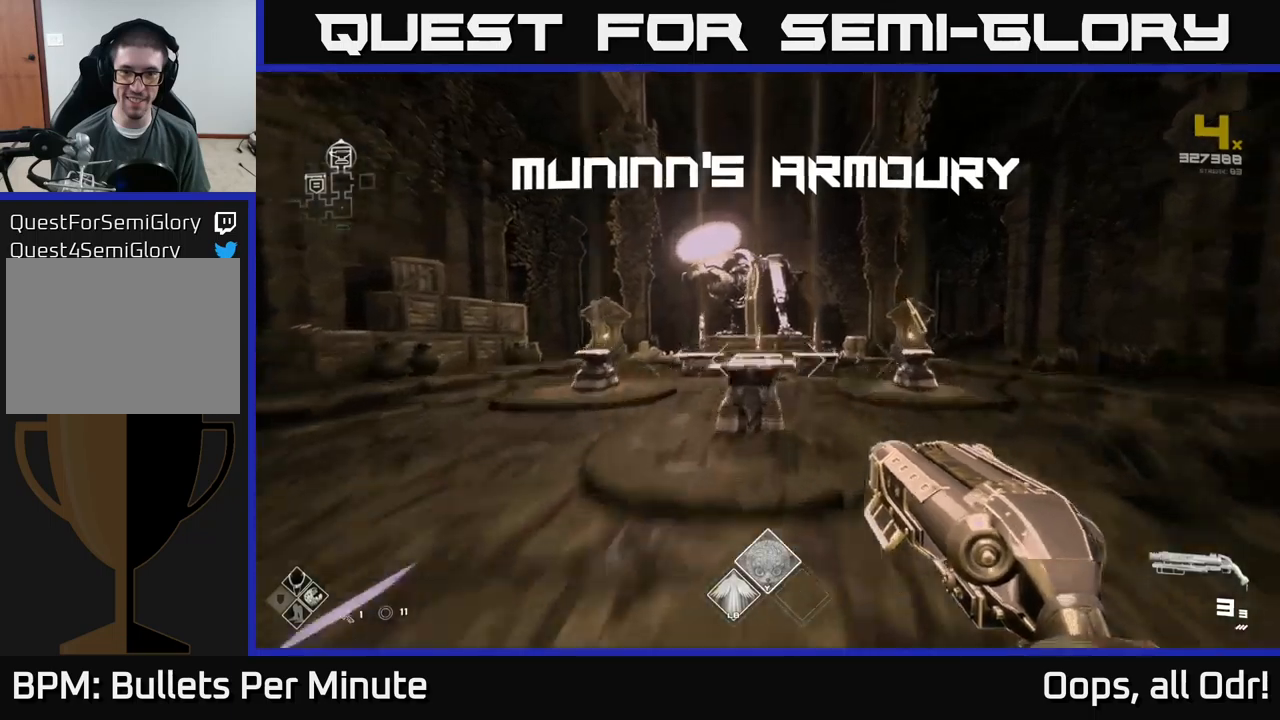
{"buttons": [], "left_stick": "up", "right_stick": "center", "events": [[250, "L1", "up"]]}
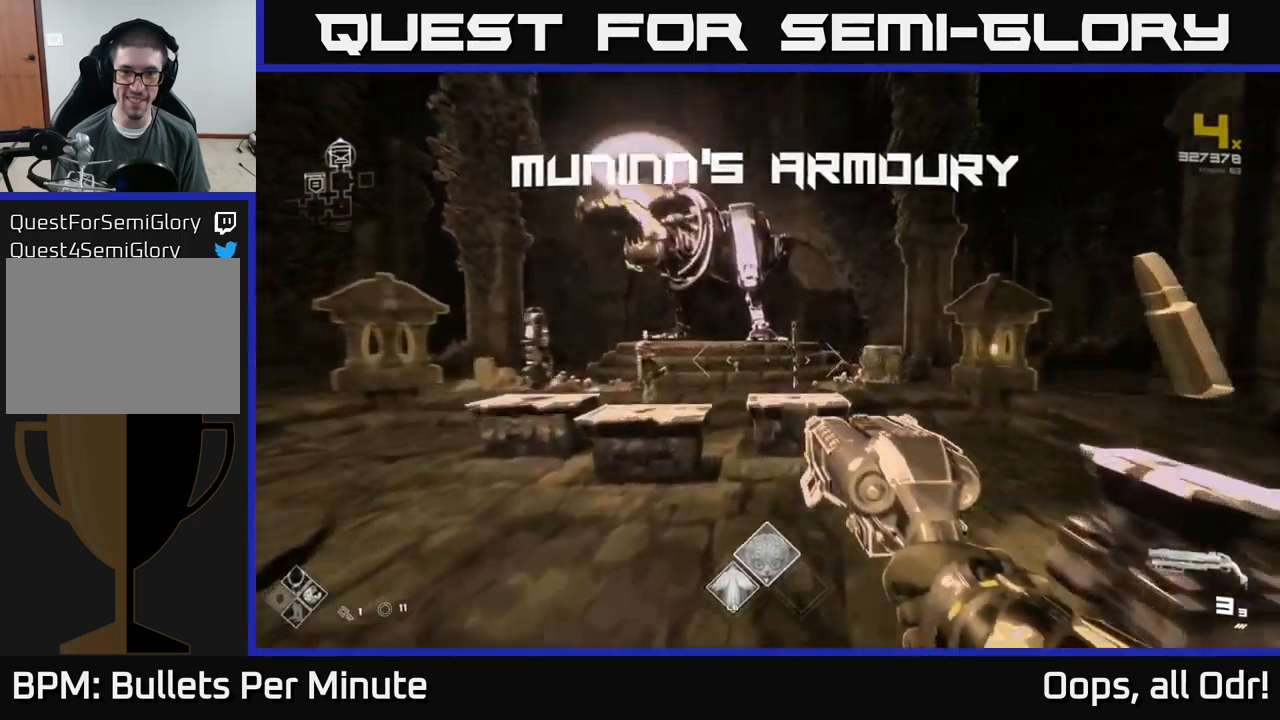
{"buttons": [], "left_stick": "up-right", "right_stick": "center", "events": [[200, "left_stick", "center"], [300, "left_stick", "up"], [467, "left_stick", "up-right"]]}
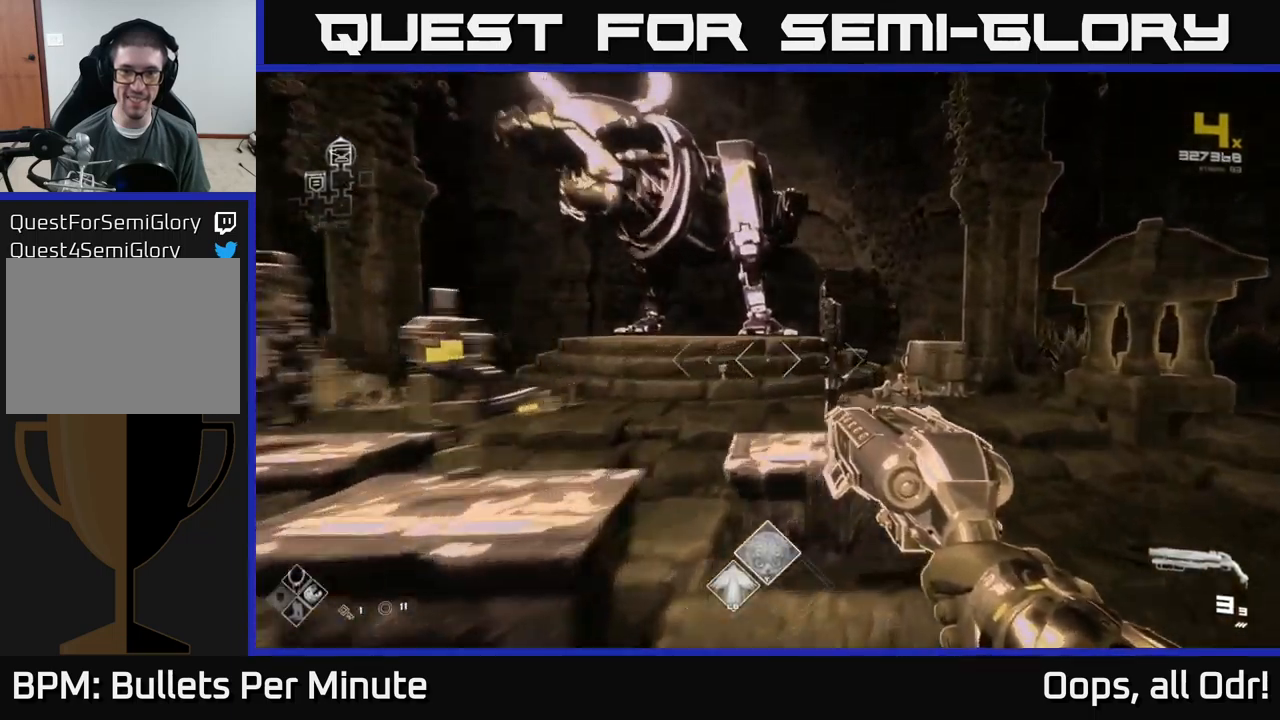
{"buttons": [], "left_stick": "center", "right_stick": "center", "events": [[167, "left_stick", "center"]]}
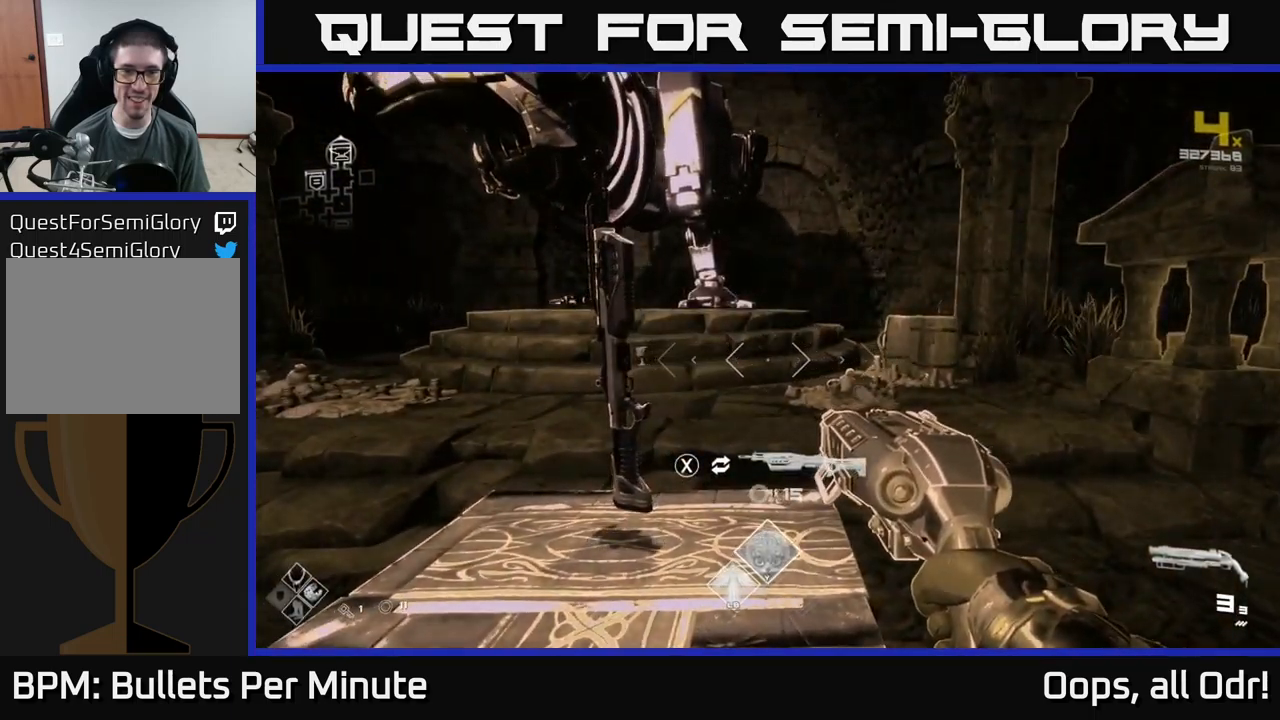
{"buttons": [], "left_stick": "center", "right_stick": "center", "events": []}
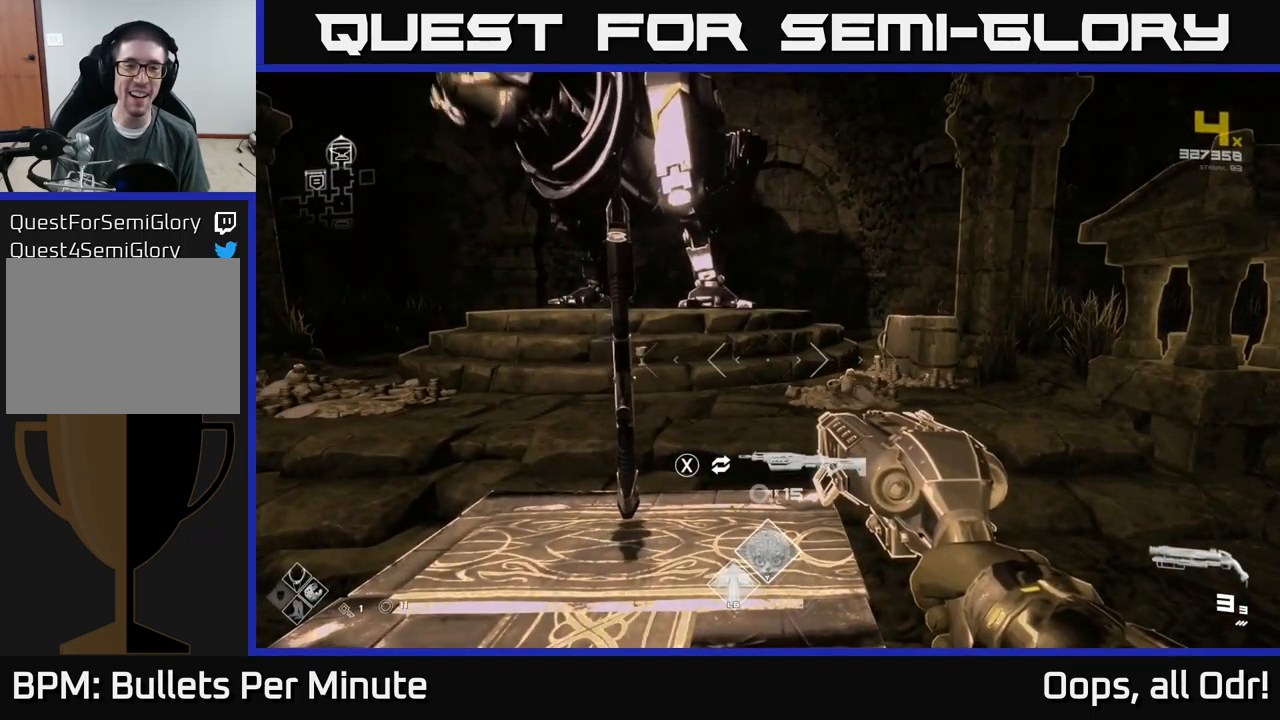
{"buttons": [], "left_stick": "center", "right_stick": "left", "events": [[350, "right_stick", "left"]]}
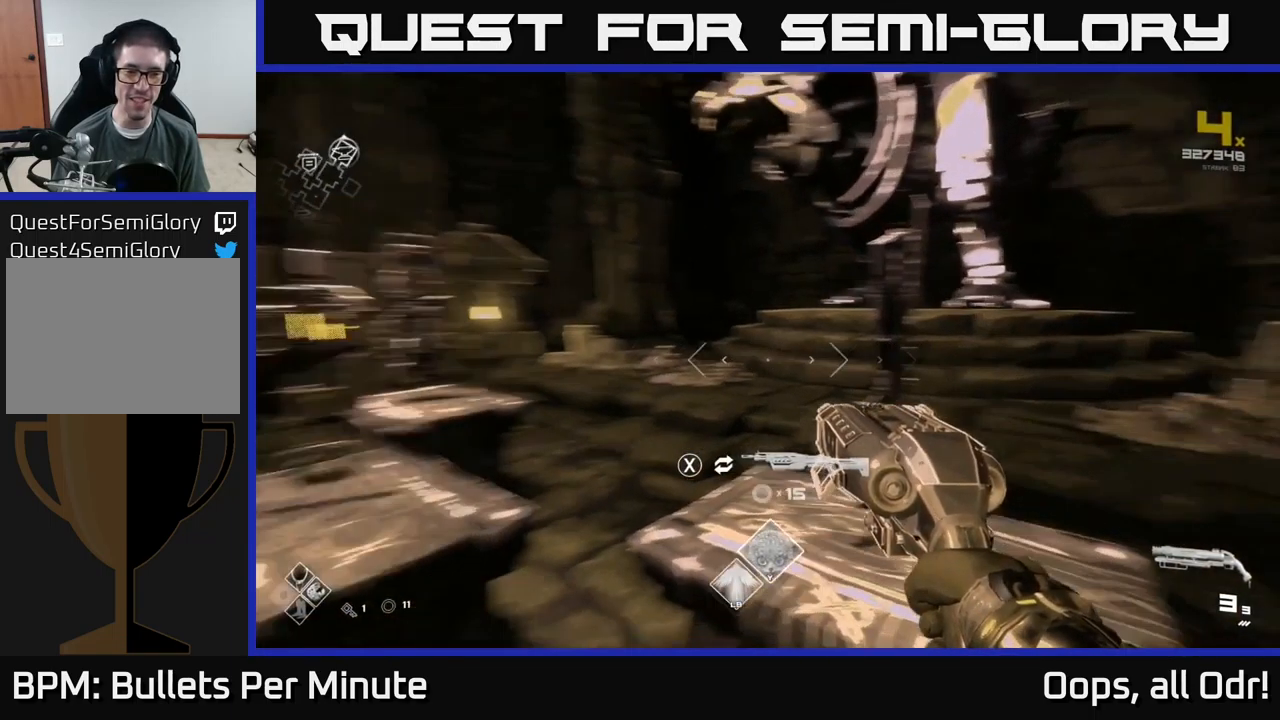
{"buttons": [], "left_stick": "center", "right_stick": "center", "events": [[117, "left_stick", "left"], [117, "right_stick", "center"], [284, "left_stick", "center"]]}